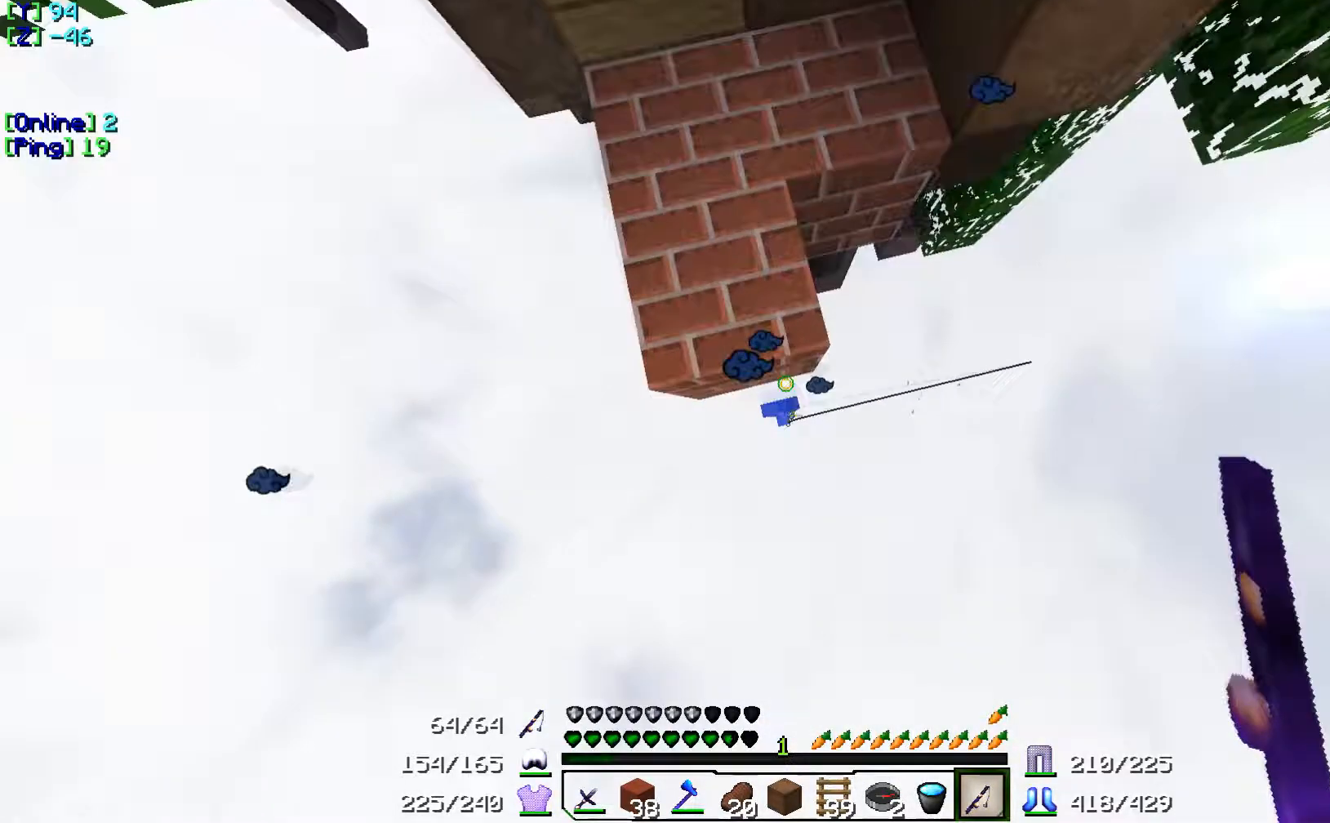
Gameplay with keyboard; each line is a JSON object with the keys held at the frame after it. "events" lists presses ("down") and releases ("up") of "a", "d", "s" and "w" between this image and that frame as [ms after this image, input, new state], when the widget could be followed in between. No other keys are recorded. Mouse input is not recorded.
{"keys": ["w"], "events": [[150, "w", "down"]]}
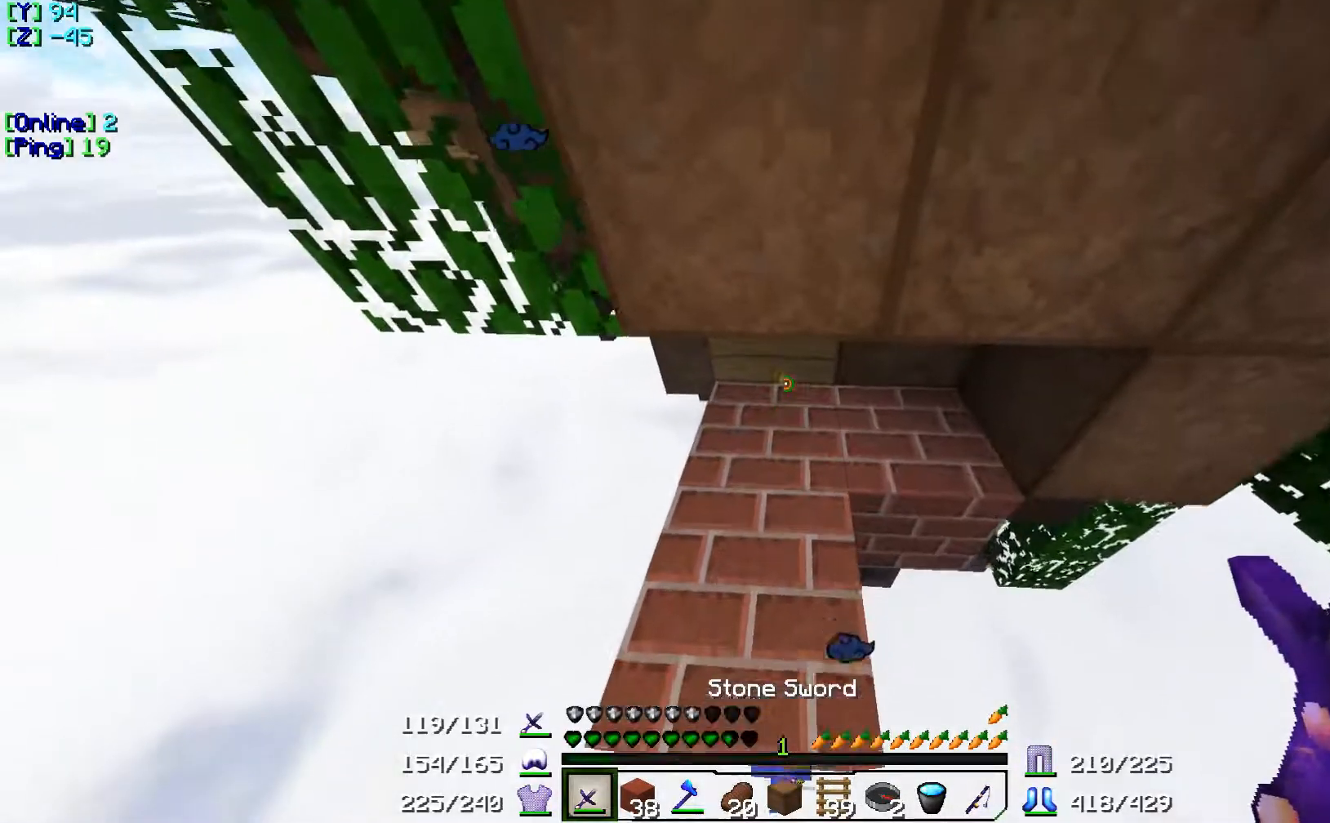
{"keys": [], "events": [[83, "w", "up"]]}
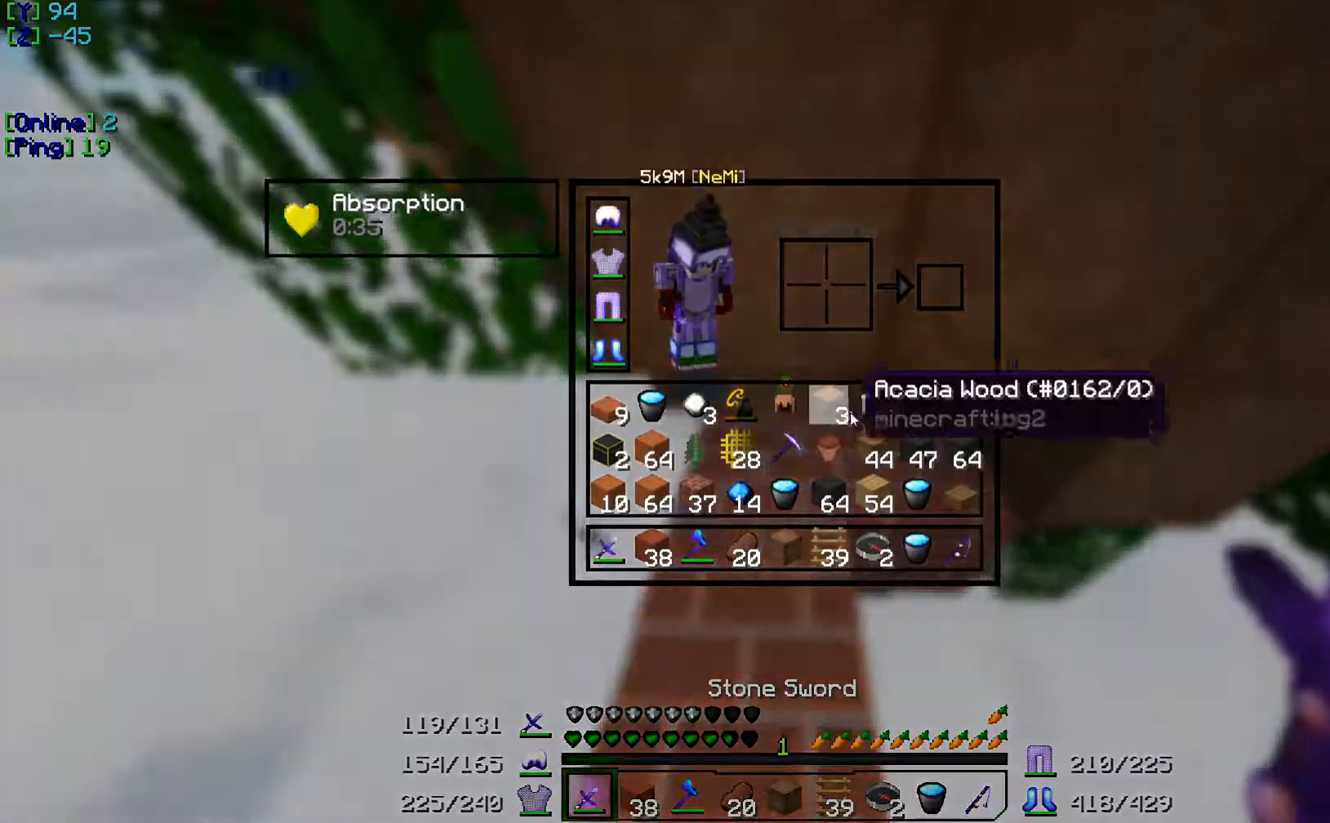
{"keys": [], "events": []}
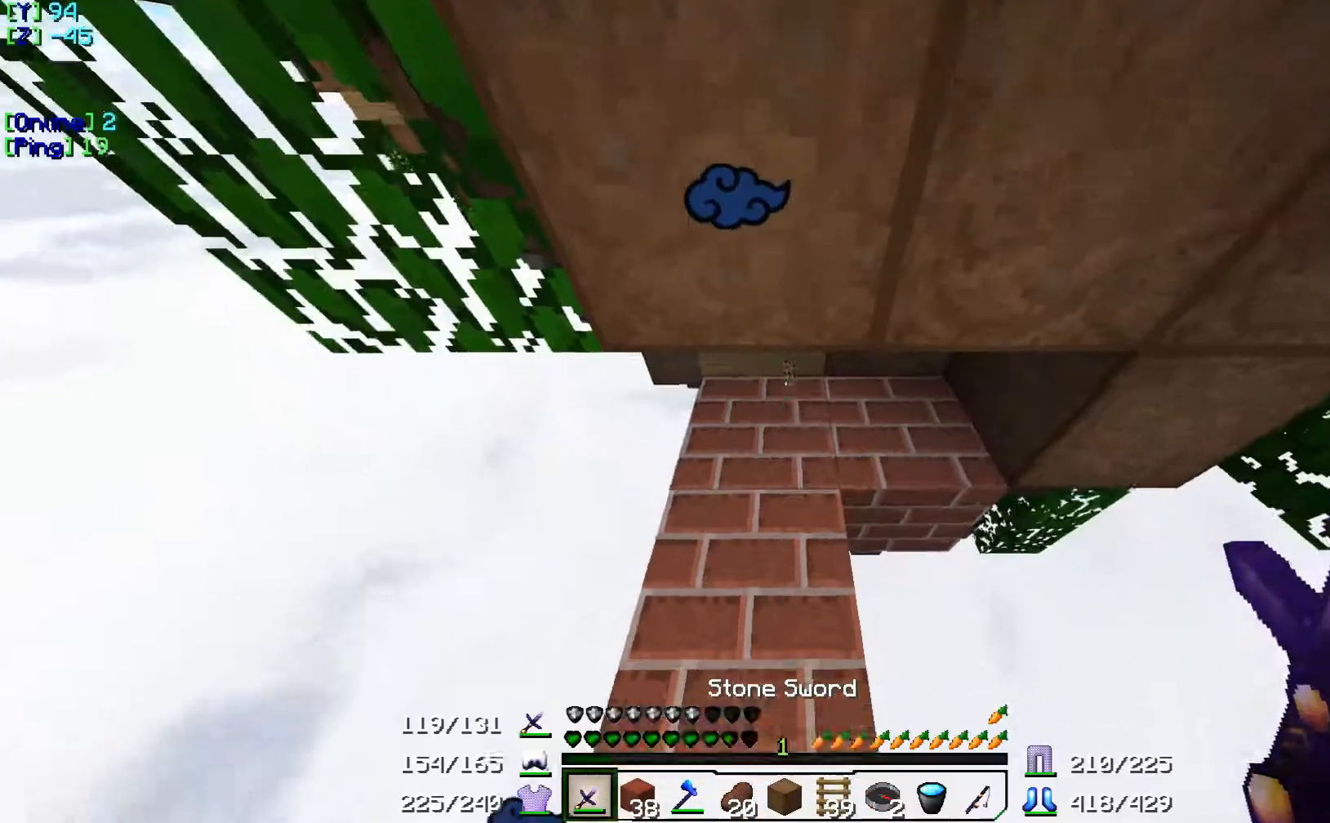
{"keys": [], "events": []}
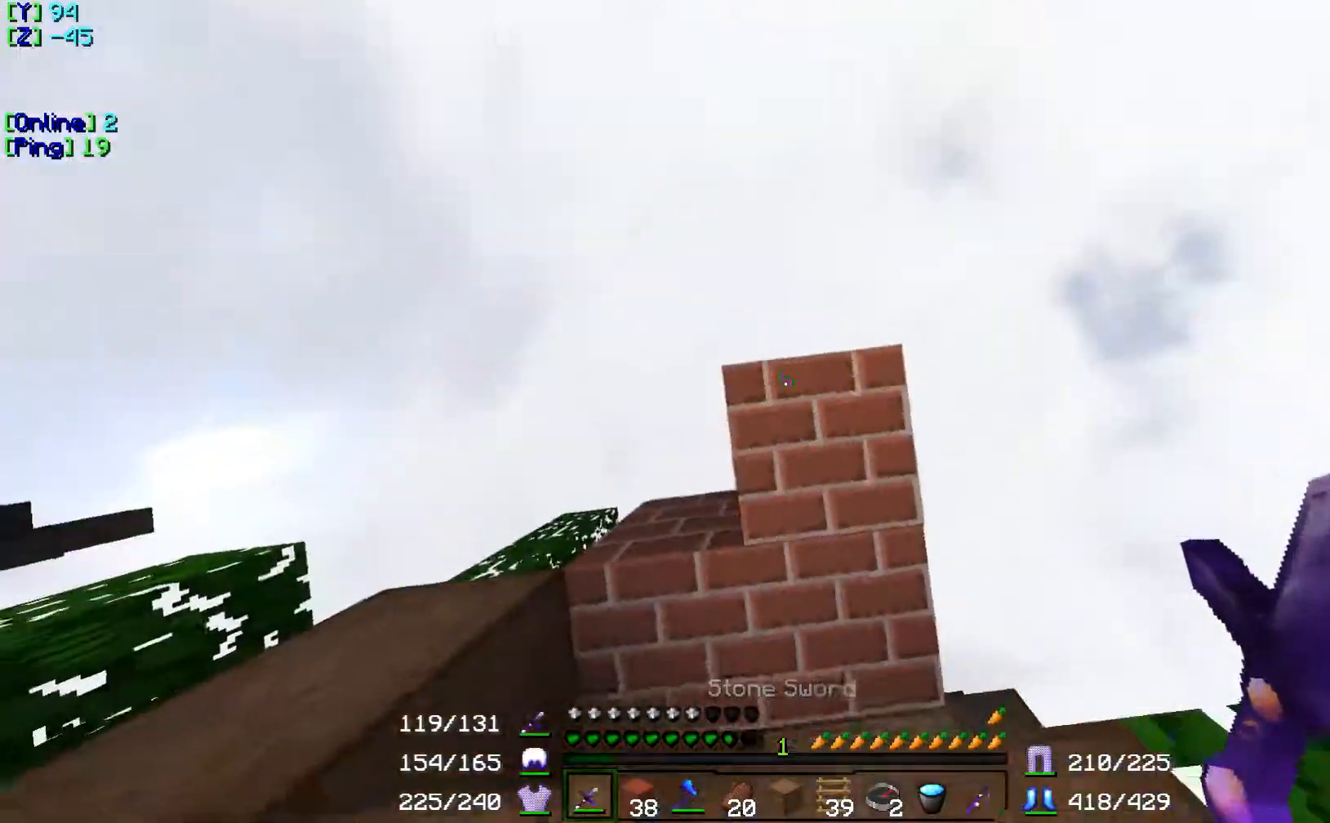
{"keys": [], "events": [[250, "w", "down"], [467, "w", "up"]]}
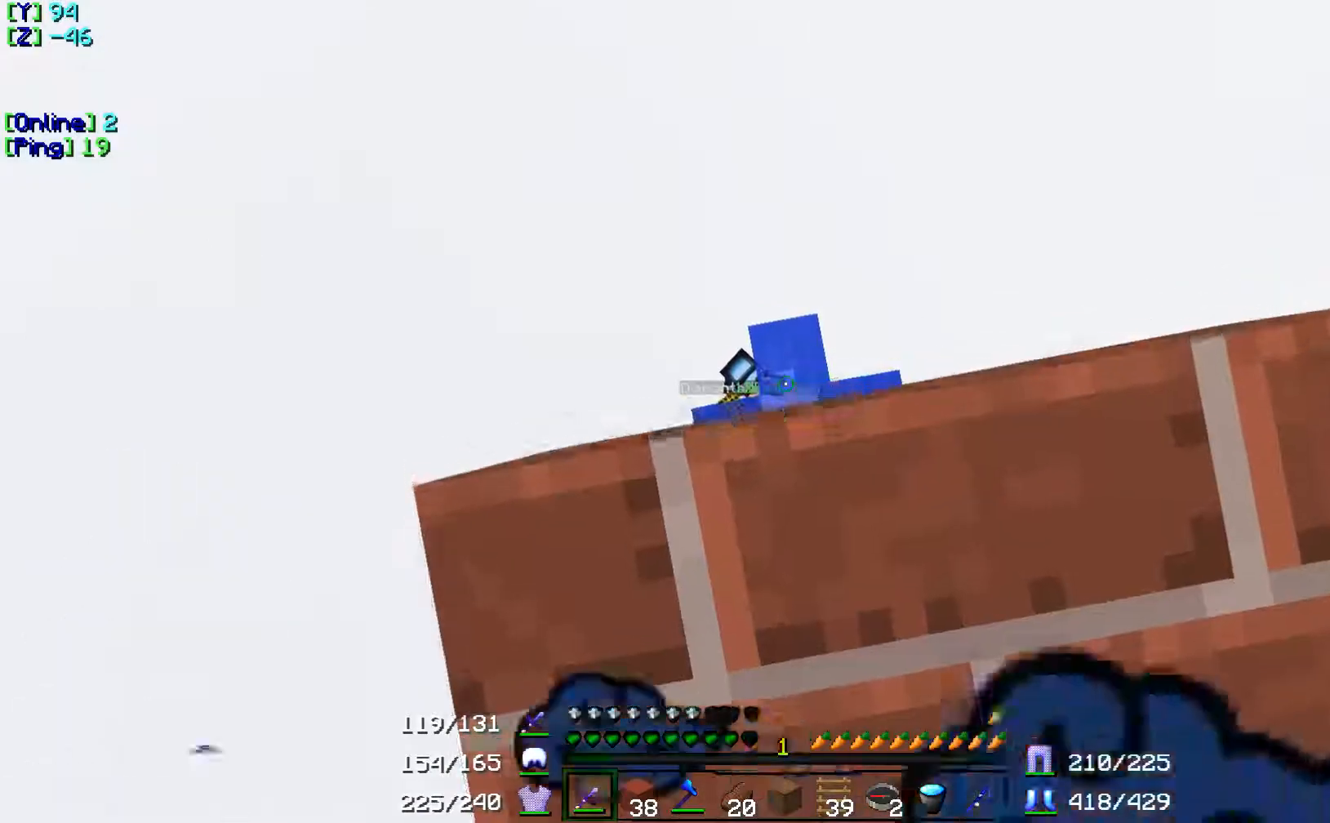
{"keys": [], "events": []}
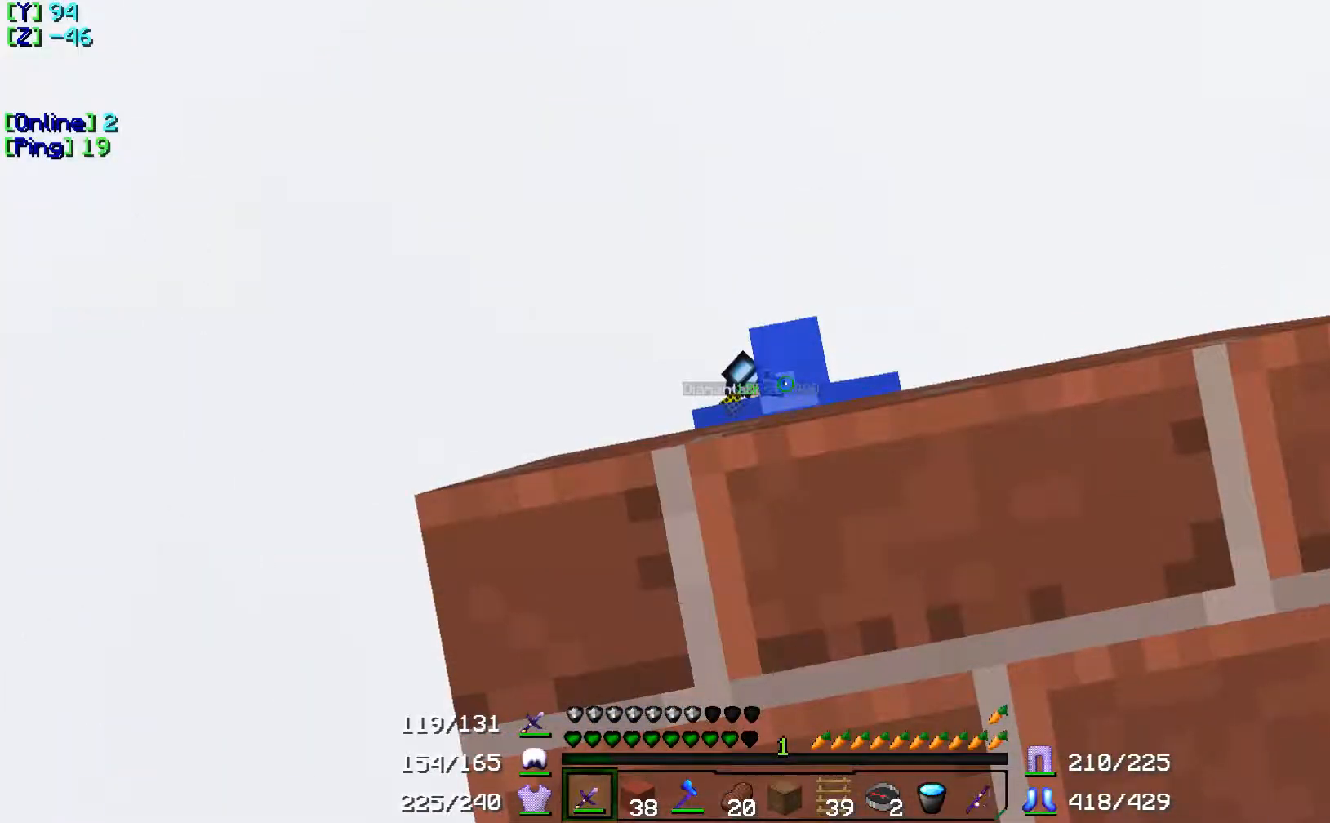
{"keys": [], "events": [[216, "w", "down"], [333, "w", "up"]]}
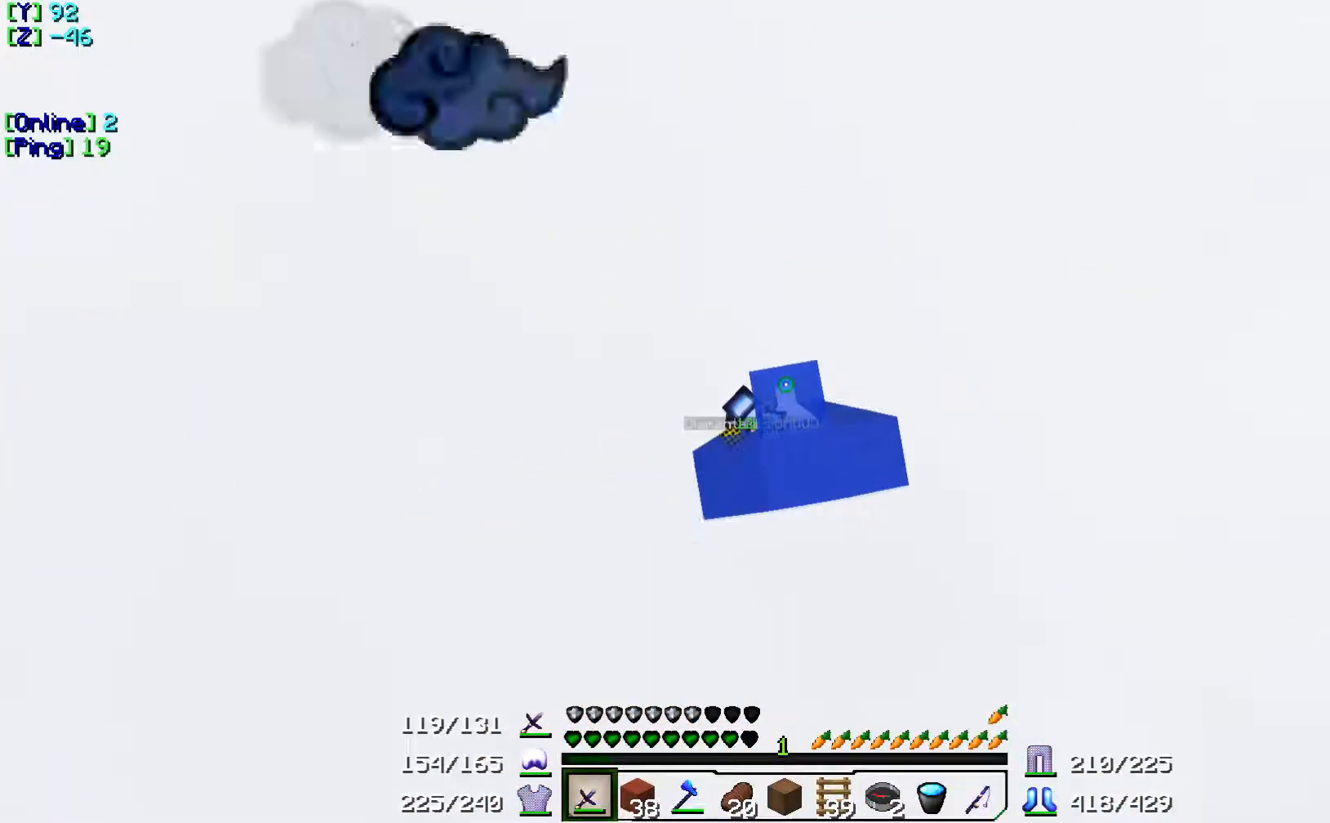
{"keys": ["s"], "events": [[117, "s", "down"]]}
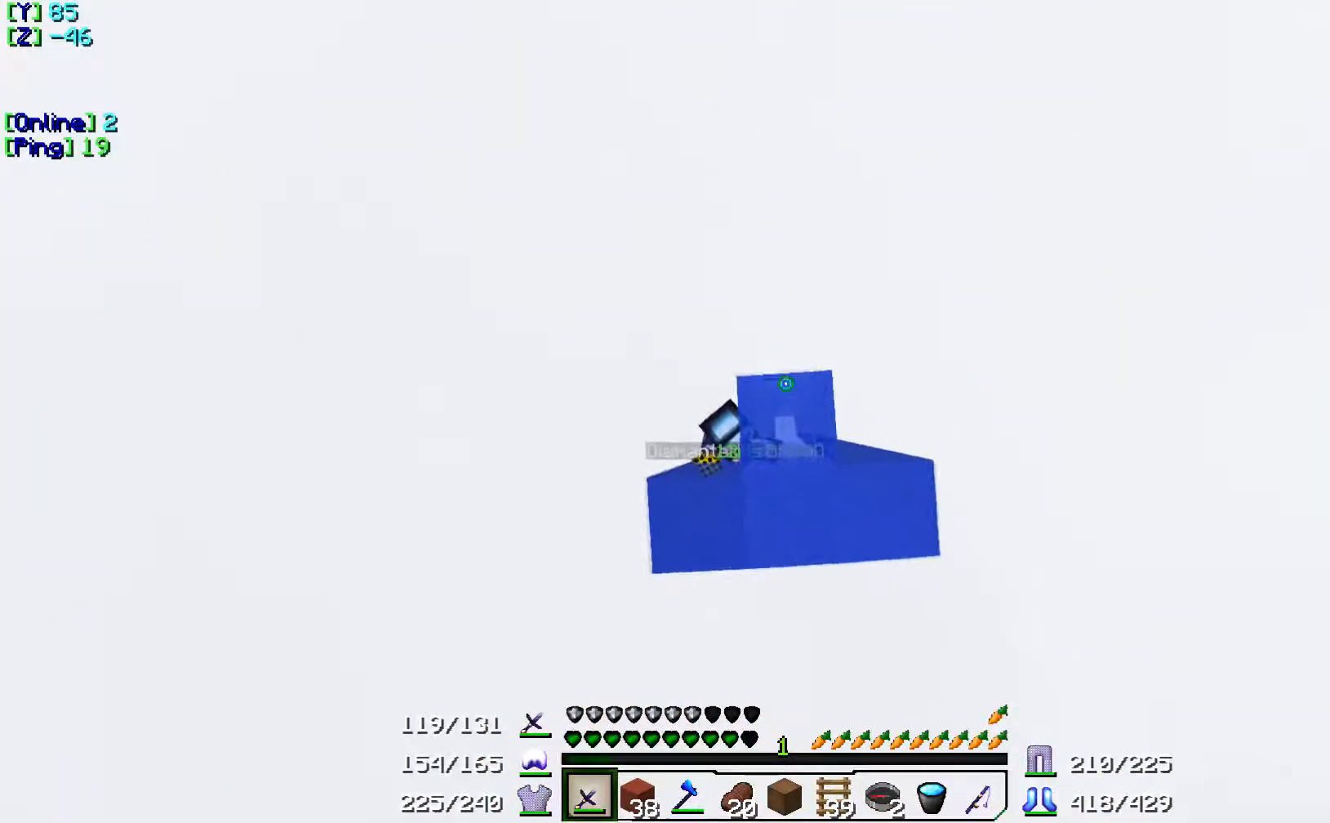
{"keys": ["w"], "events": [[250, "s", "up"], [417, "w", "down"]]}
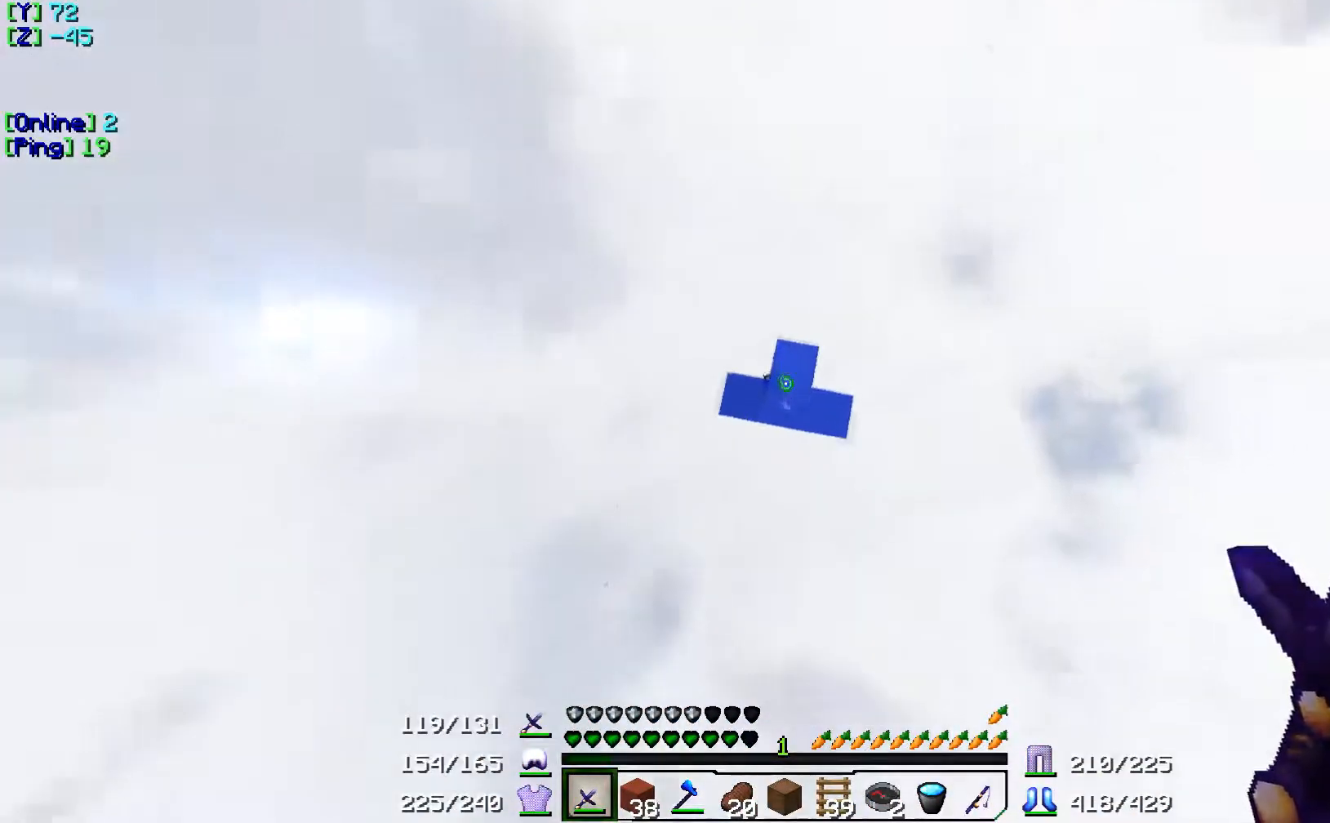
{"keys": ["w"], "events": []}
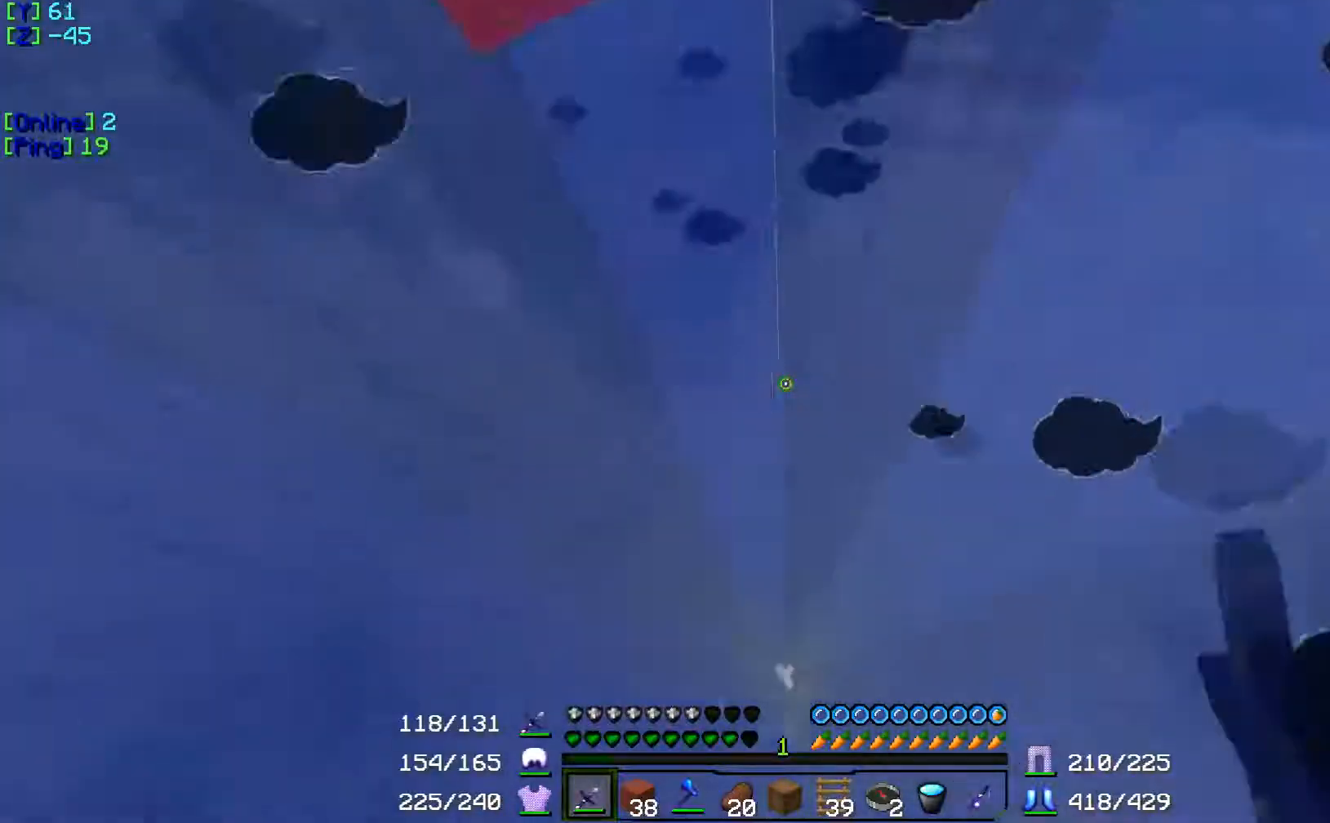
{"keys": [], "events": [[66, "w", "up"], [216, "s", "down"], [500, "s", "up"]]}
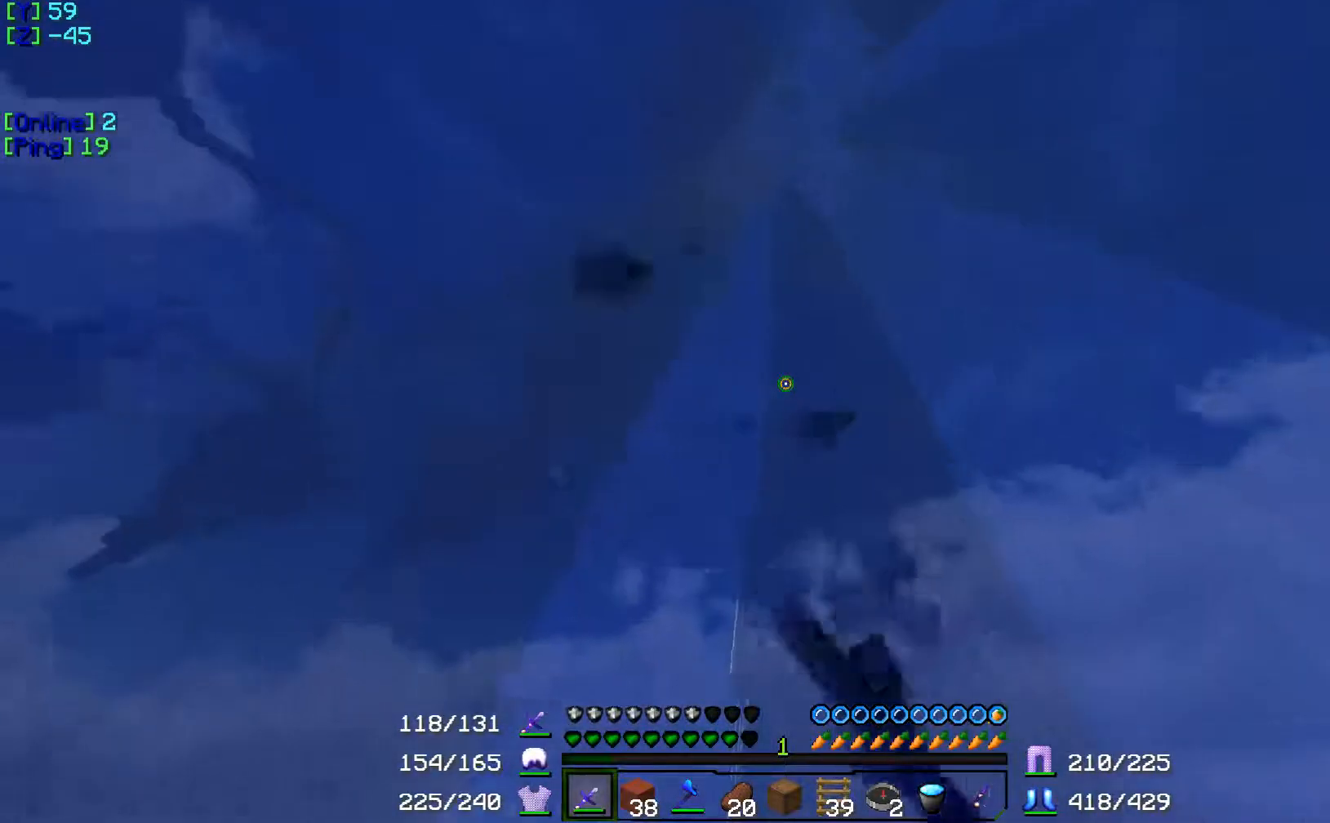
{"keys": [], "events": []}
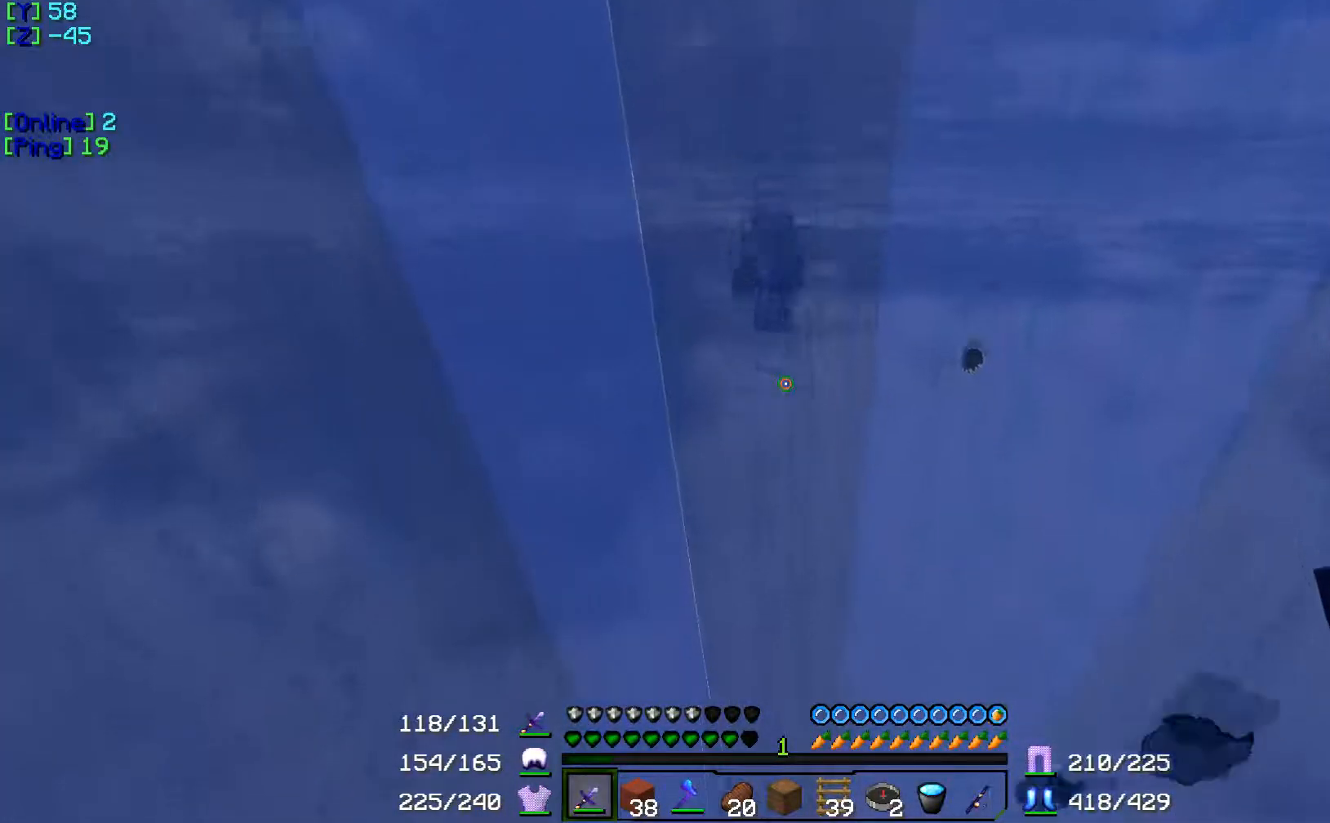
{"keys": [], "events": []}
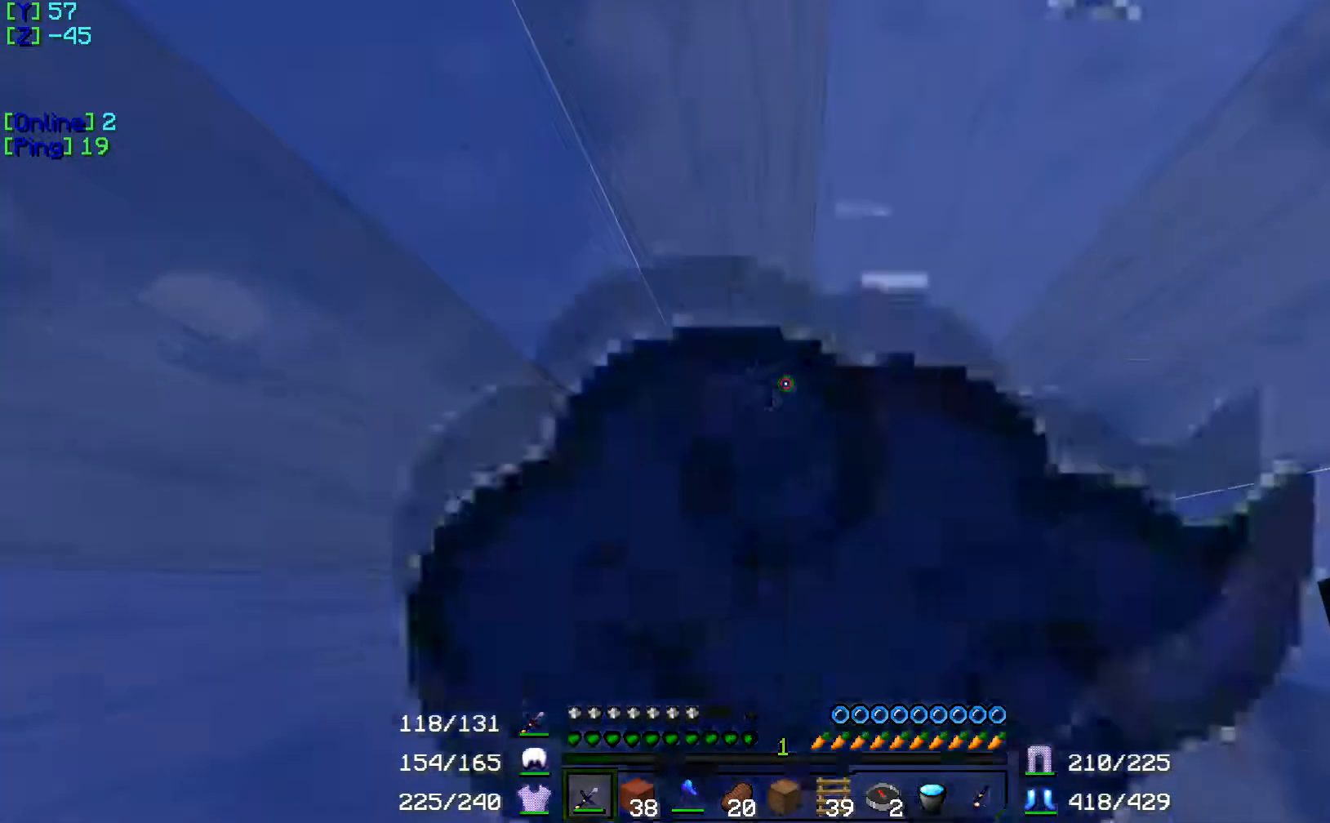
{"keys": [], "events": [[117, "d", "down"], [334, "d", "up"]]}
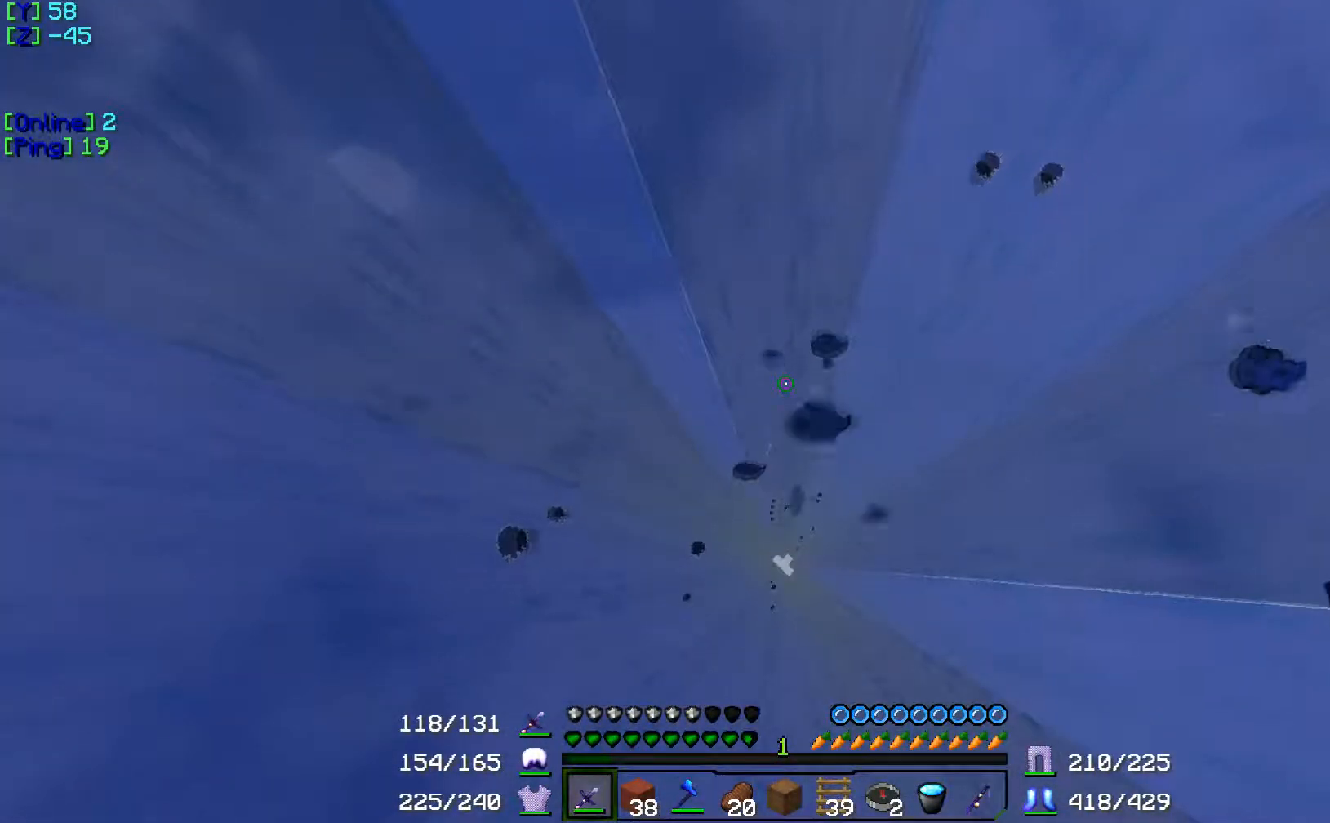
{"keys": [], "events": []}
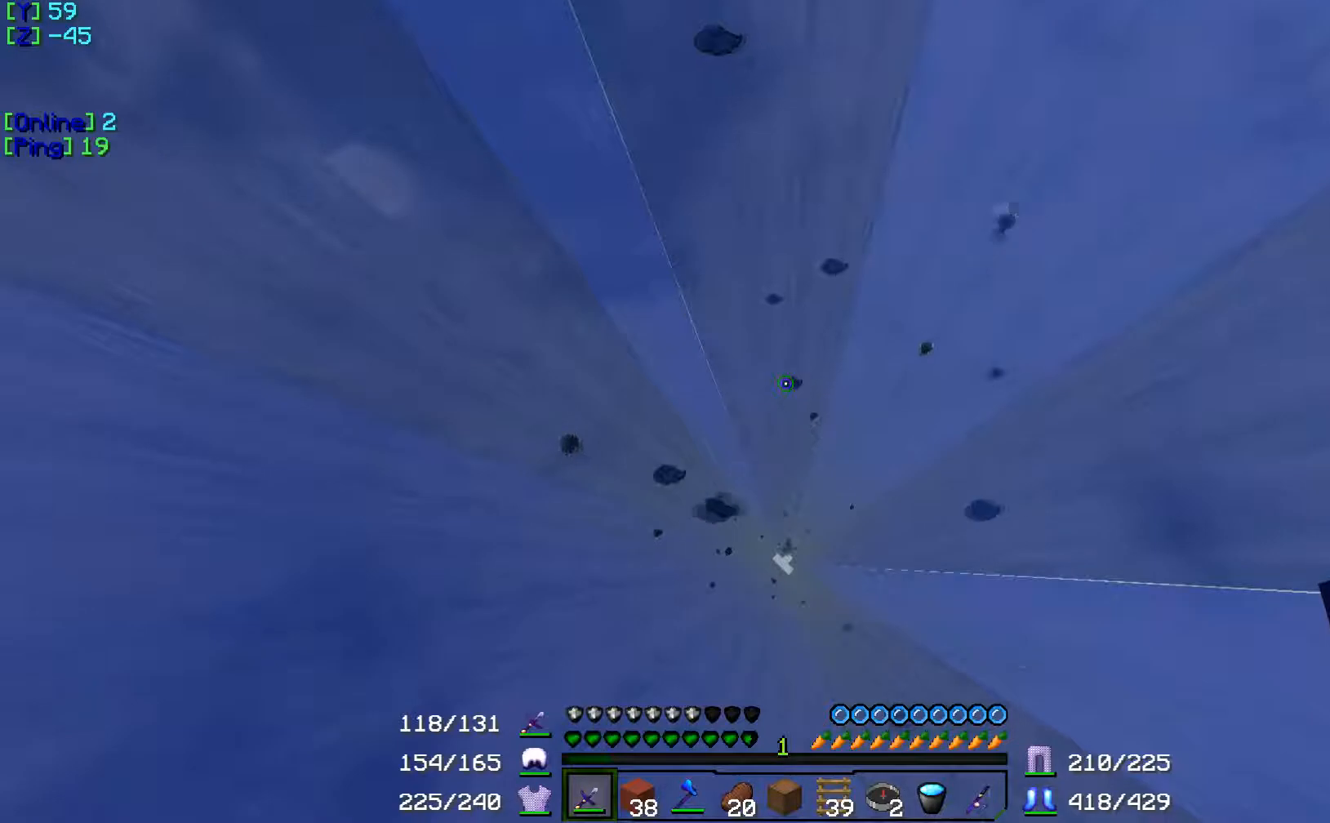
{"keys": [], "events": []}
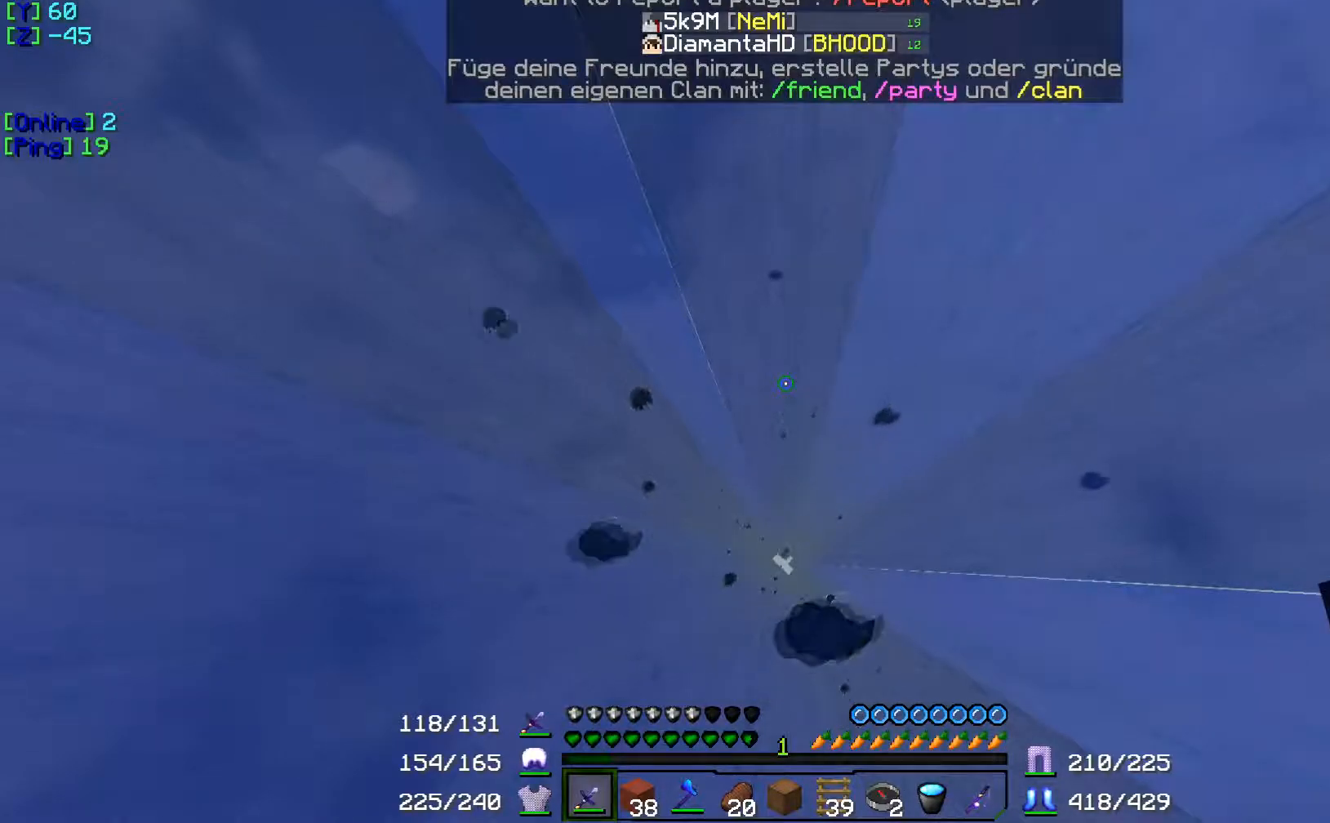
{"keys": [], "events": []}
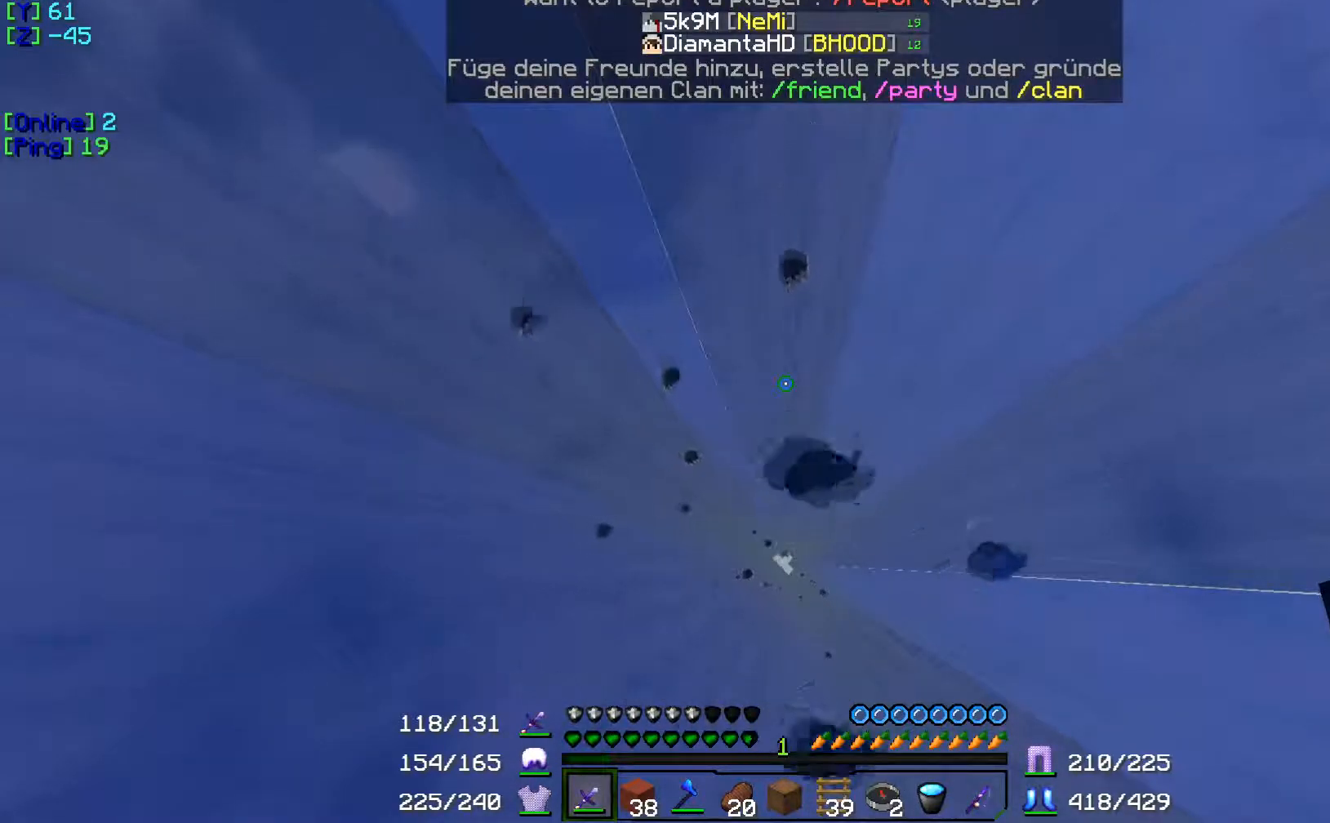
{"keys": [], "events": []}
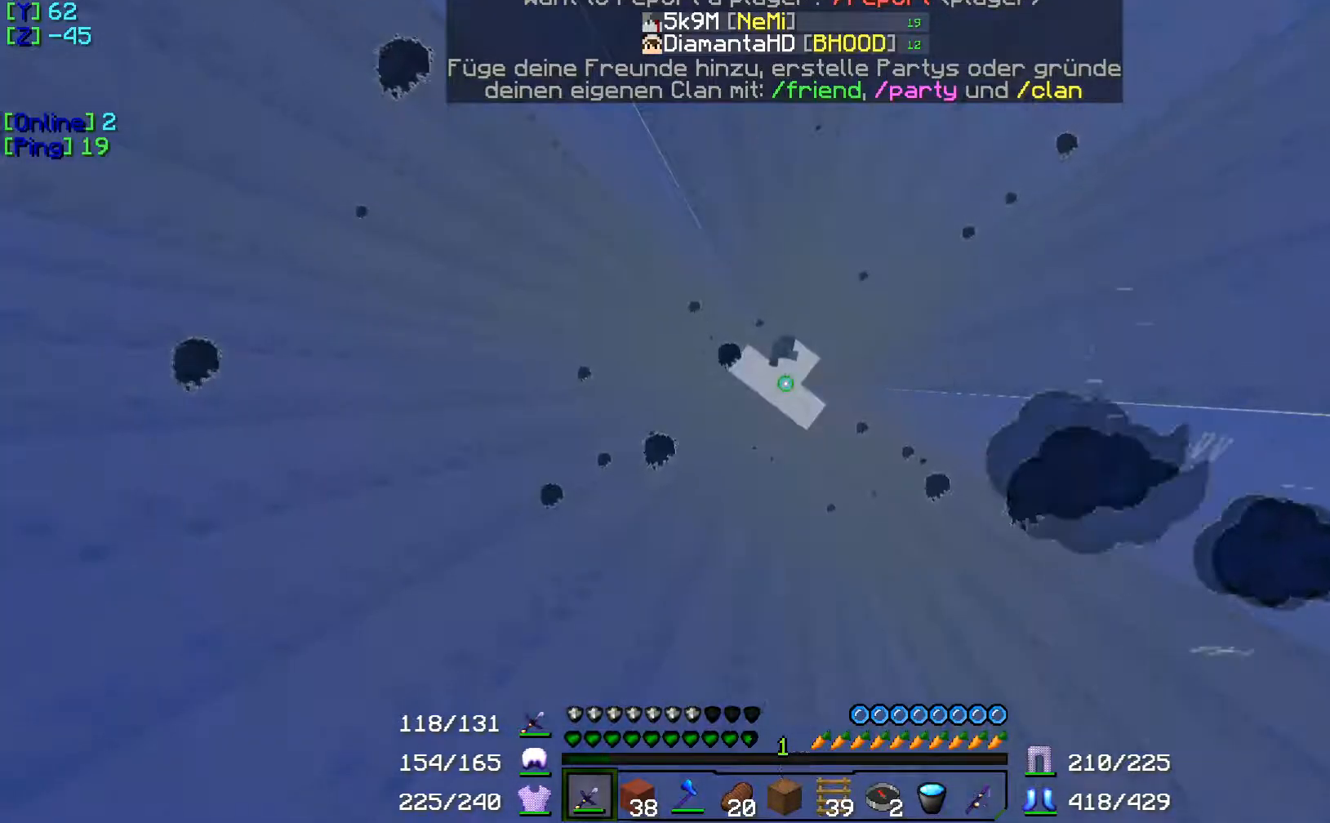
{"keys": [], "events": []}
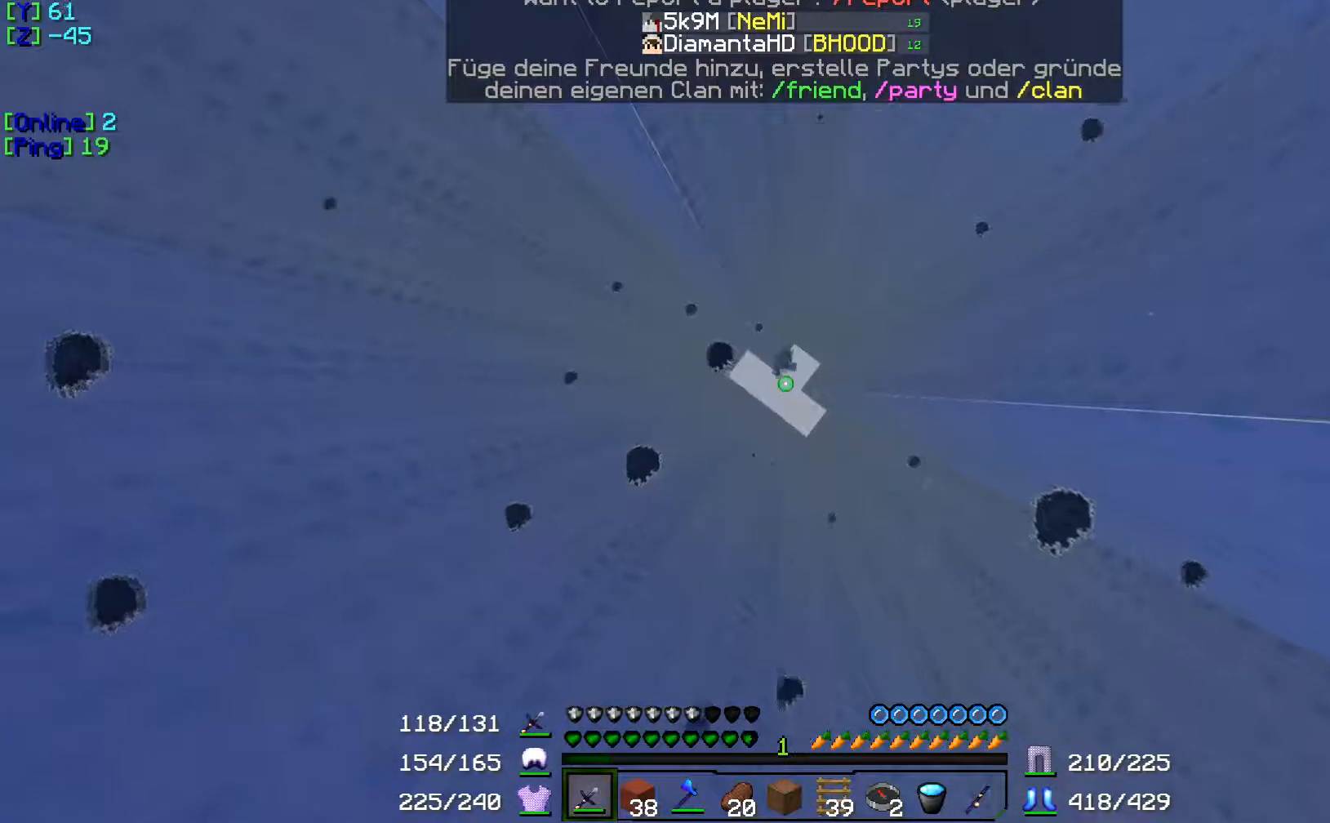
{"keys": [], "events": [[67, "w", "down"], [250, "w", "up"]]}
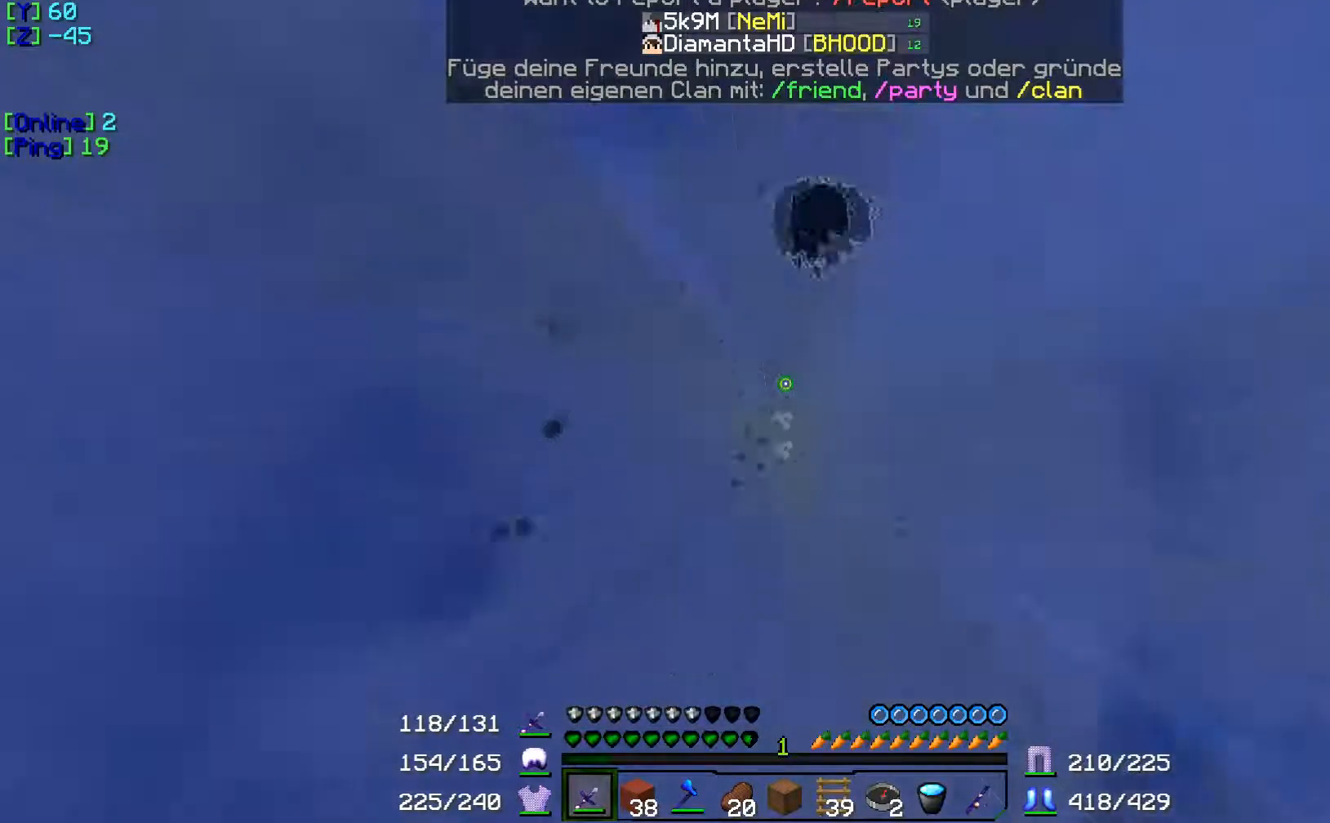
{"keys": [], "events": []}
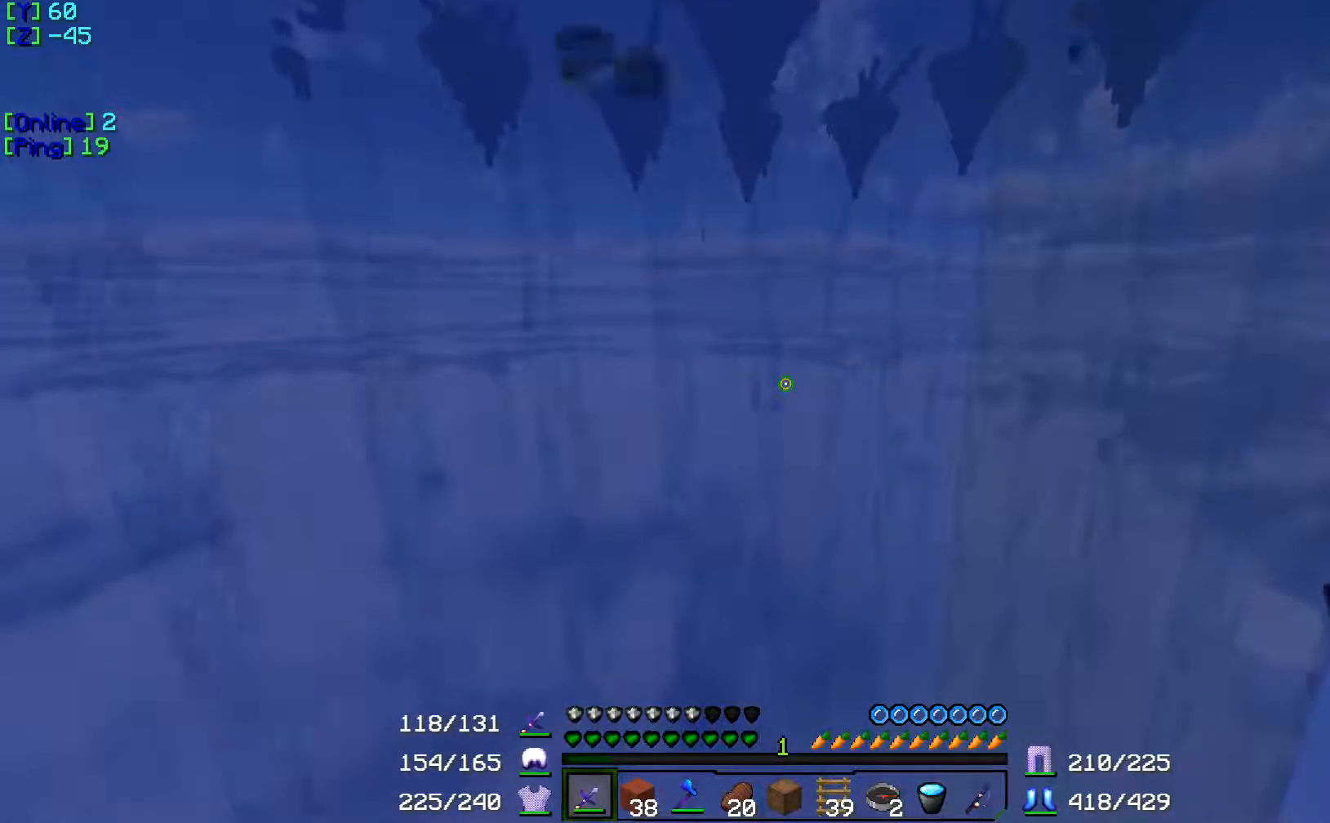
{"keys": ["s"], "events": [[317, "s", "down"]]}
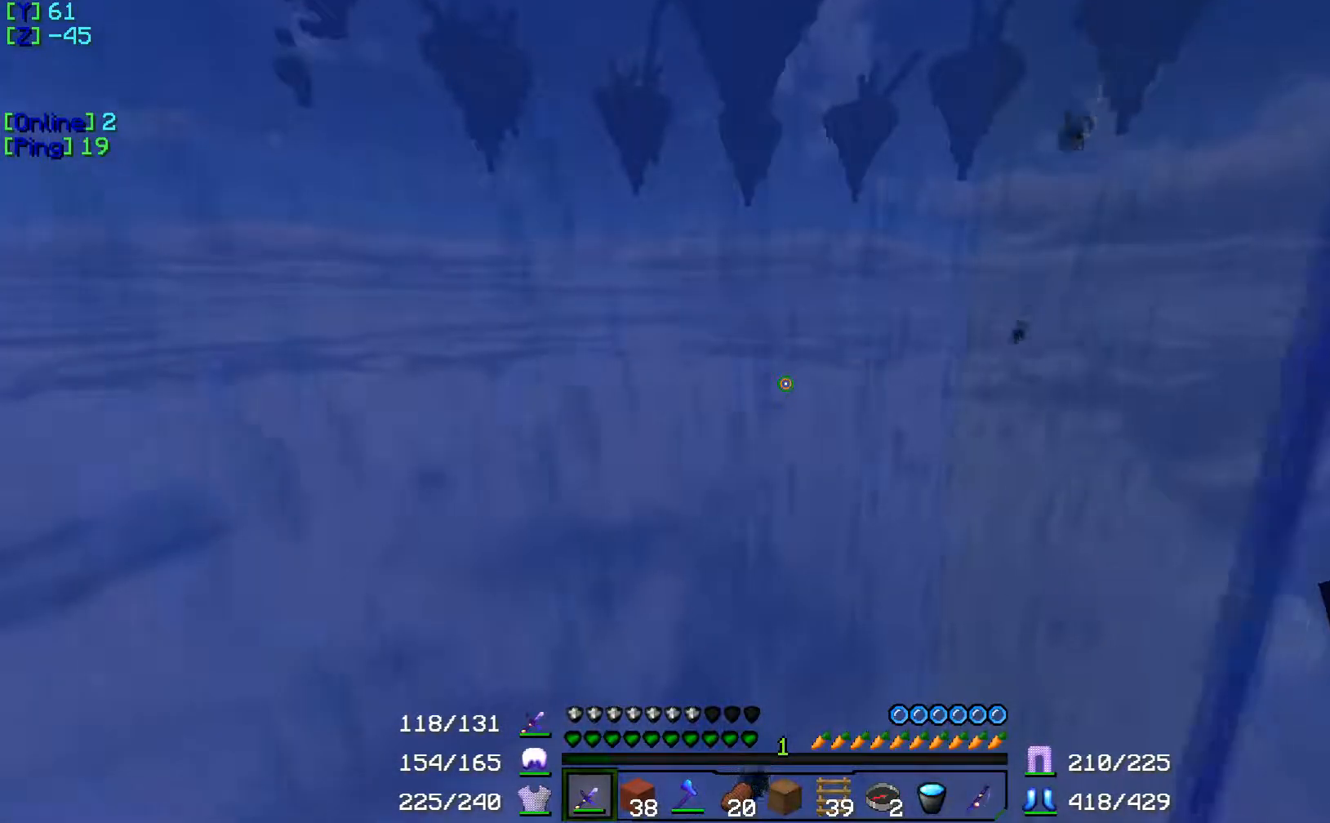
{"keys": [], "events": [[400, "s", "up"]]}
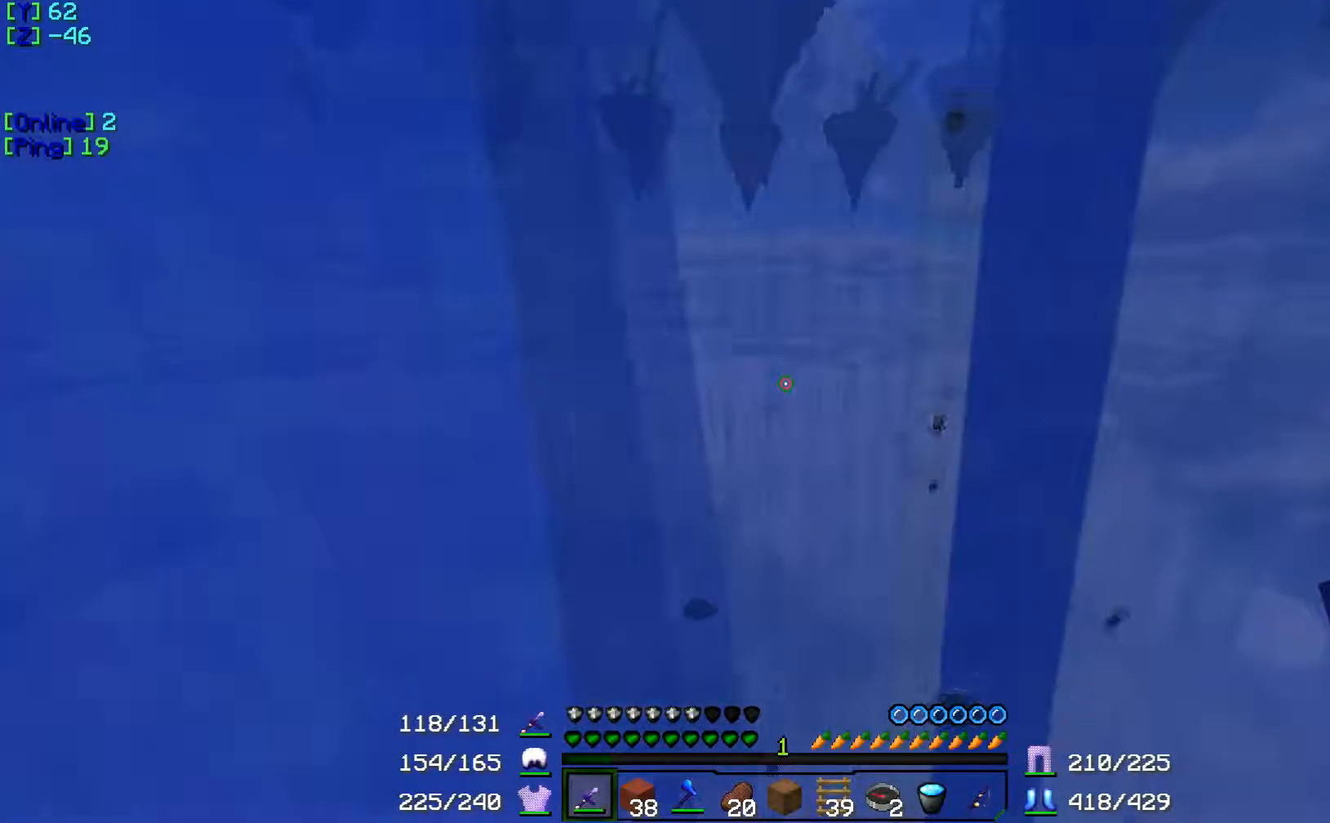
{"keys": ["w"], "events": [[50, "s", "down"], [217, "s", "up"], [400, "w", "down"]]}